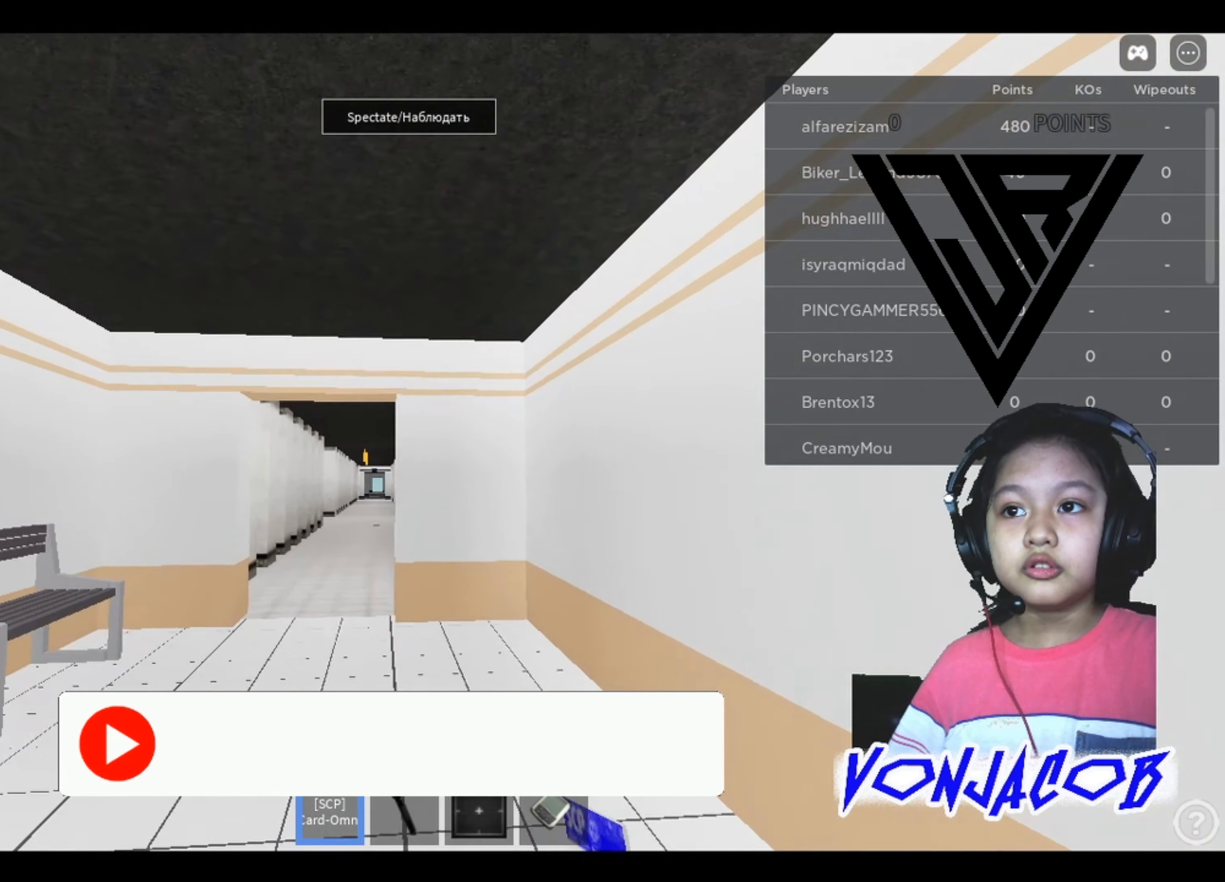
Gameplay with a controller (Xbox layout); each line is a JSON object with the inputs held at the frame after it. "events" lists button and stick changes between this image and that frame as [ms after this image, input, new state], when the widget could be followed in between. Not read: Z.
{"buttons": [], "left_stick": "up", "right_stick": "center", "events": [[133, "right_stick", "left"], [200, "right_stick", "center"]]}
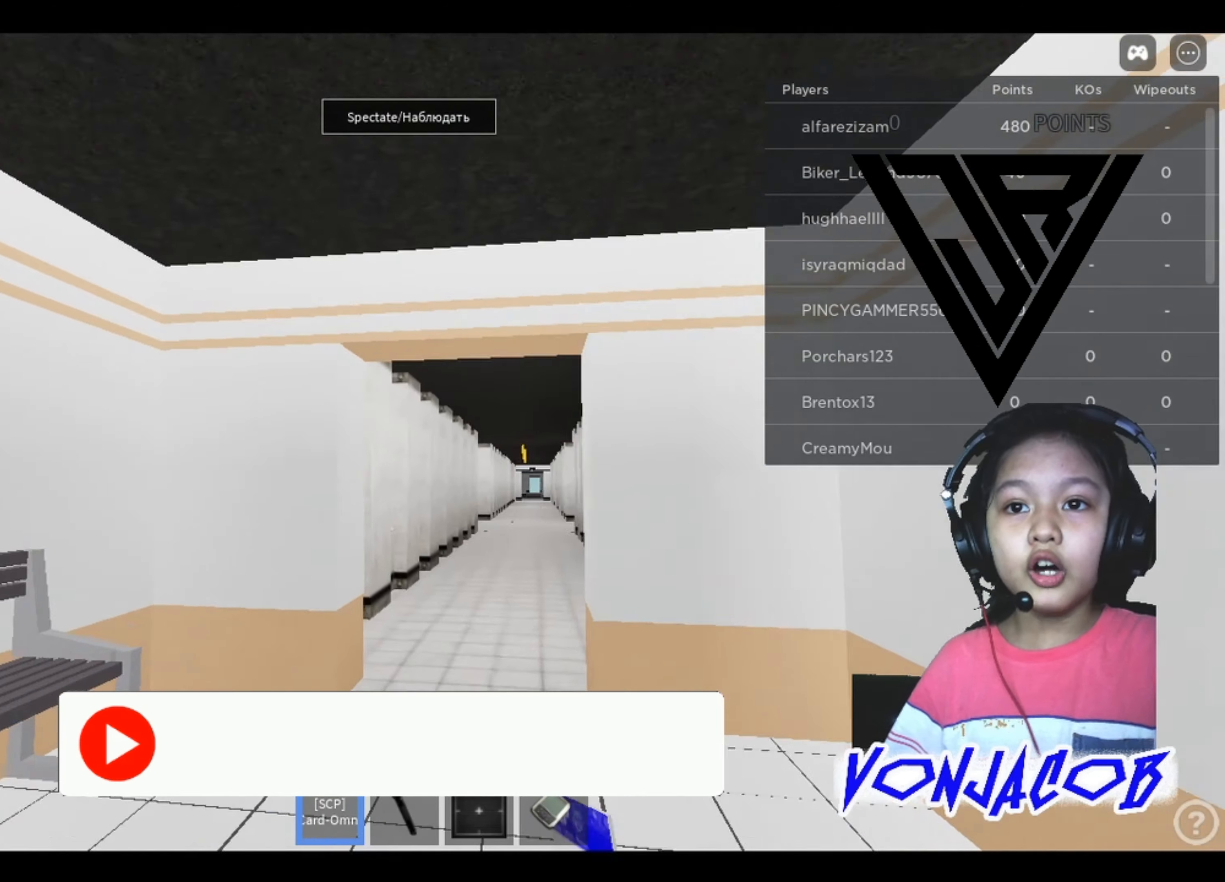
{"buttons": [], "left_stick": "up", "right_stick": "center", "events": []}
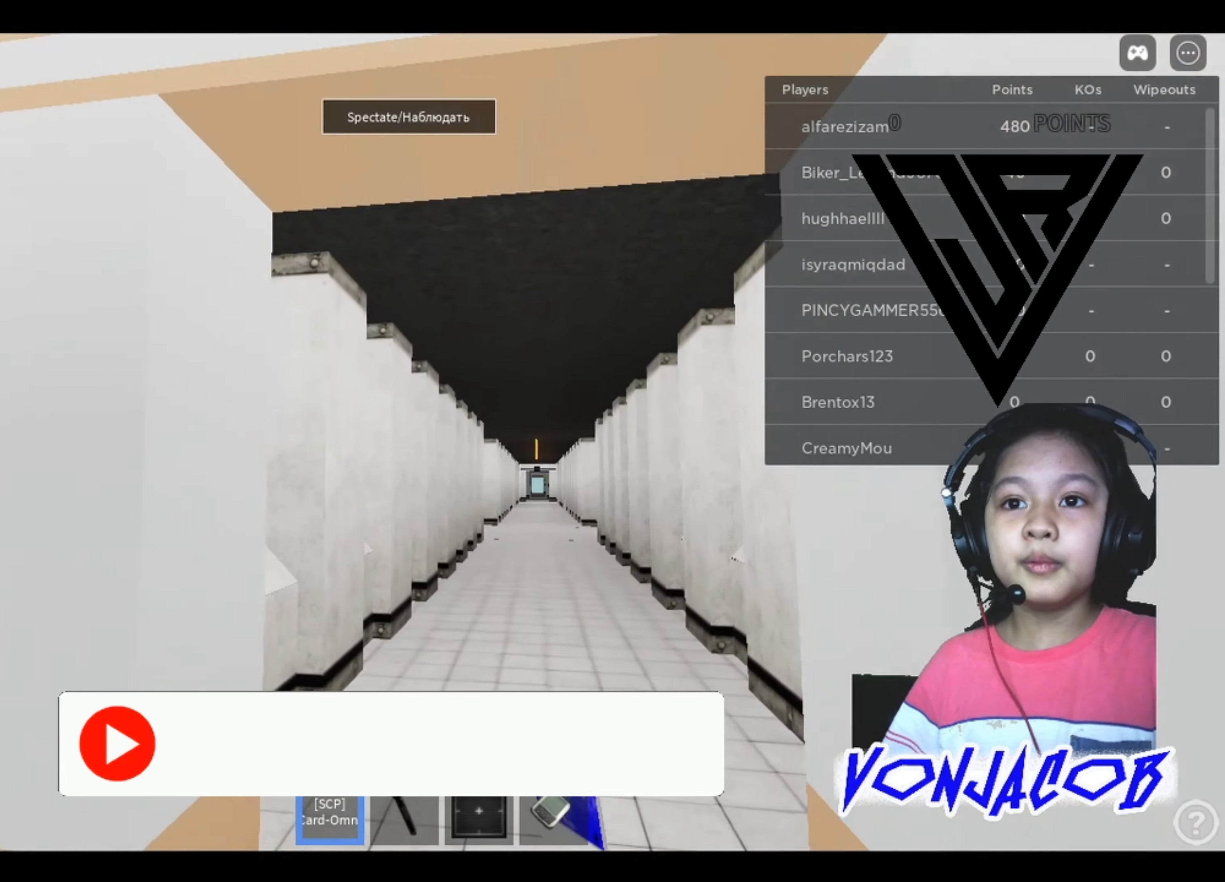
{"buttons": [], "left_stick": "up", "right_stick": "center", "events": [[67, "right_stick", "right"], [133, "right_stick", "center"]]}
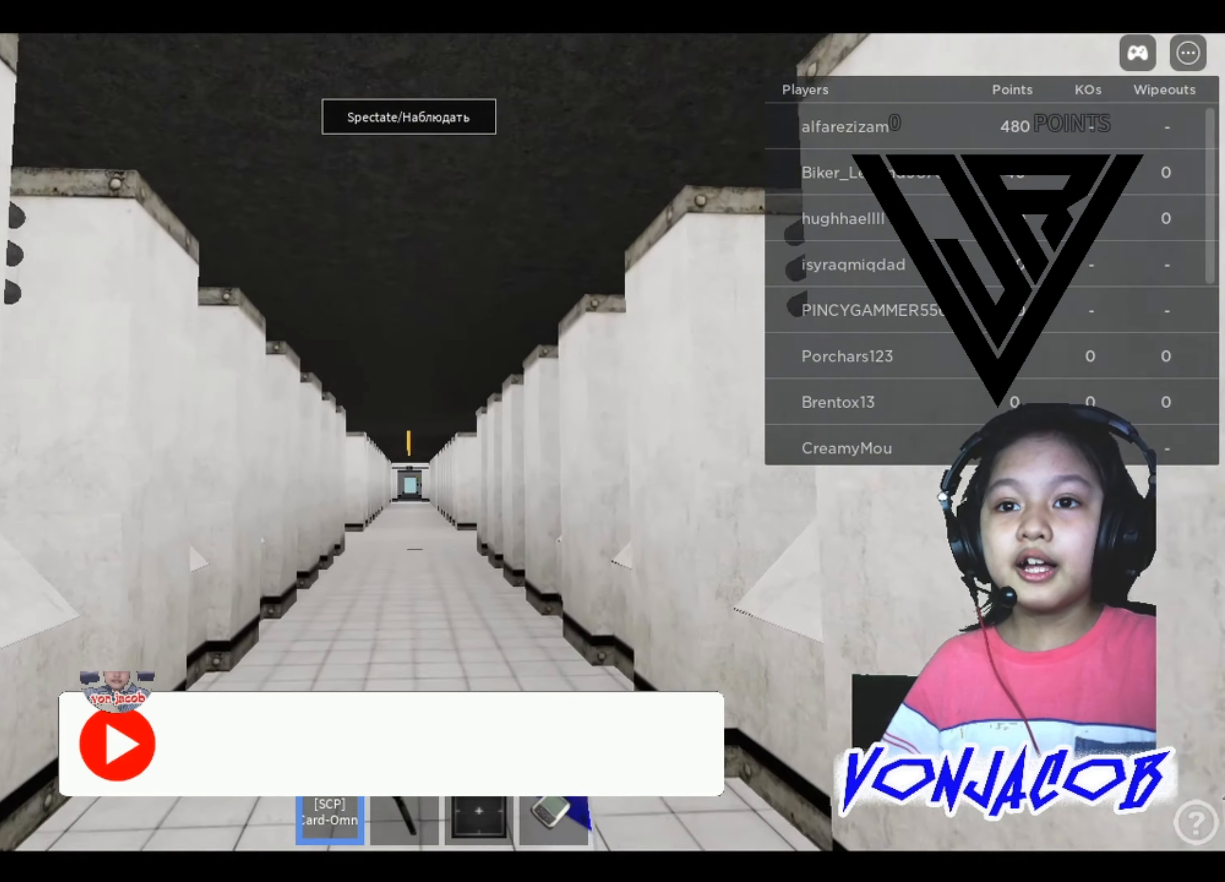
{"buttons": [], "left_stick": "up", "right_stick": "center", "events": []}
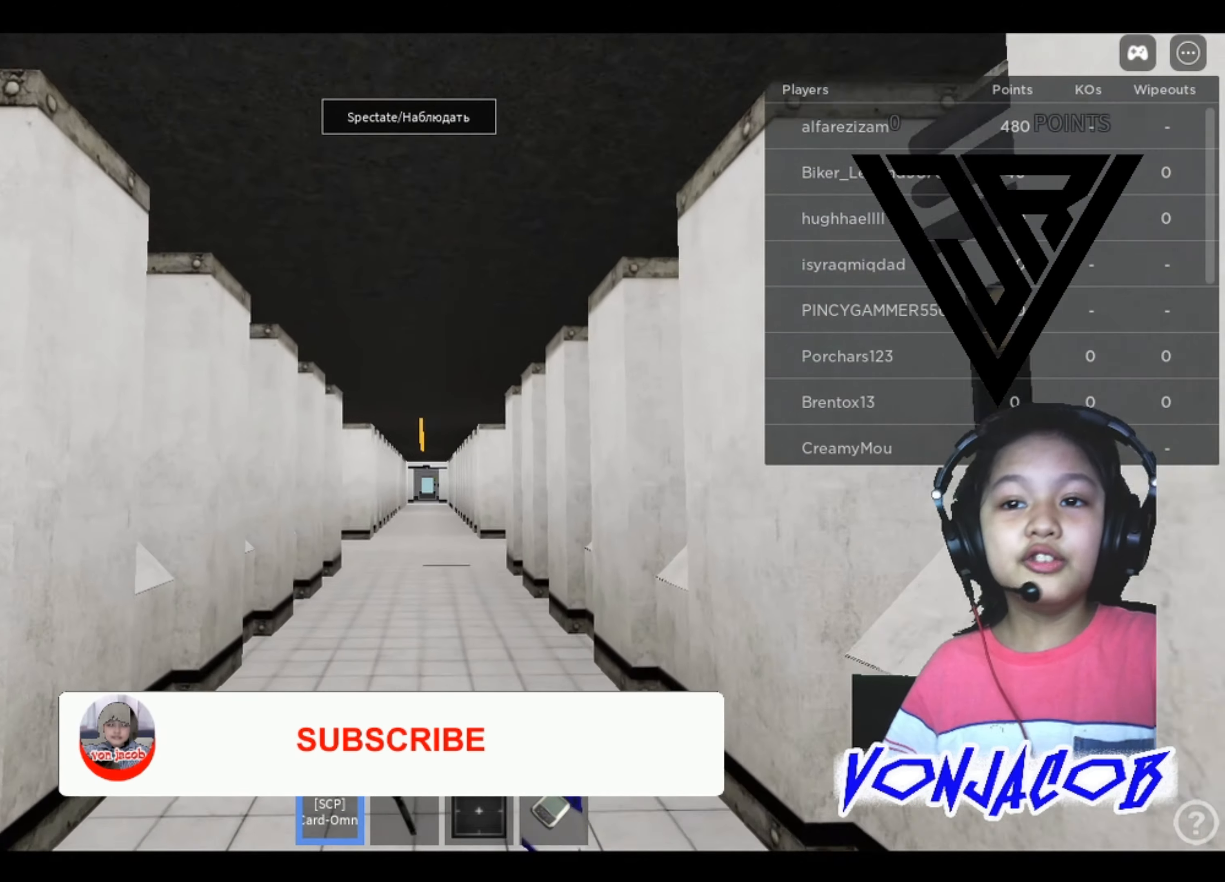
{"buttons": [], "left_stick": "up", "right_stick": "center", "events": []}
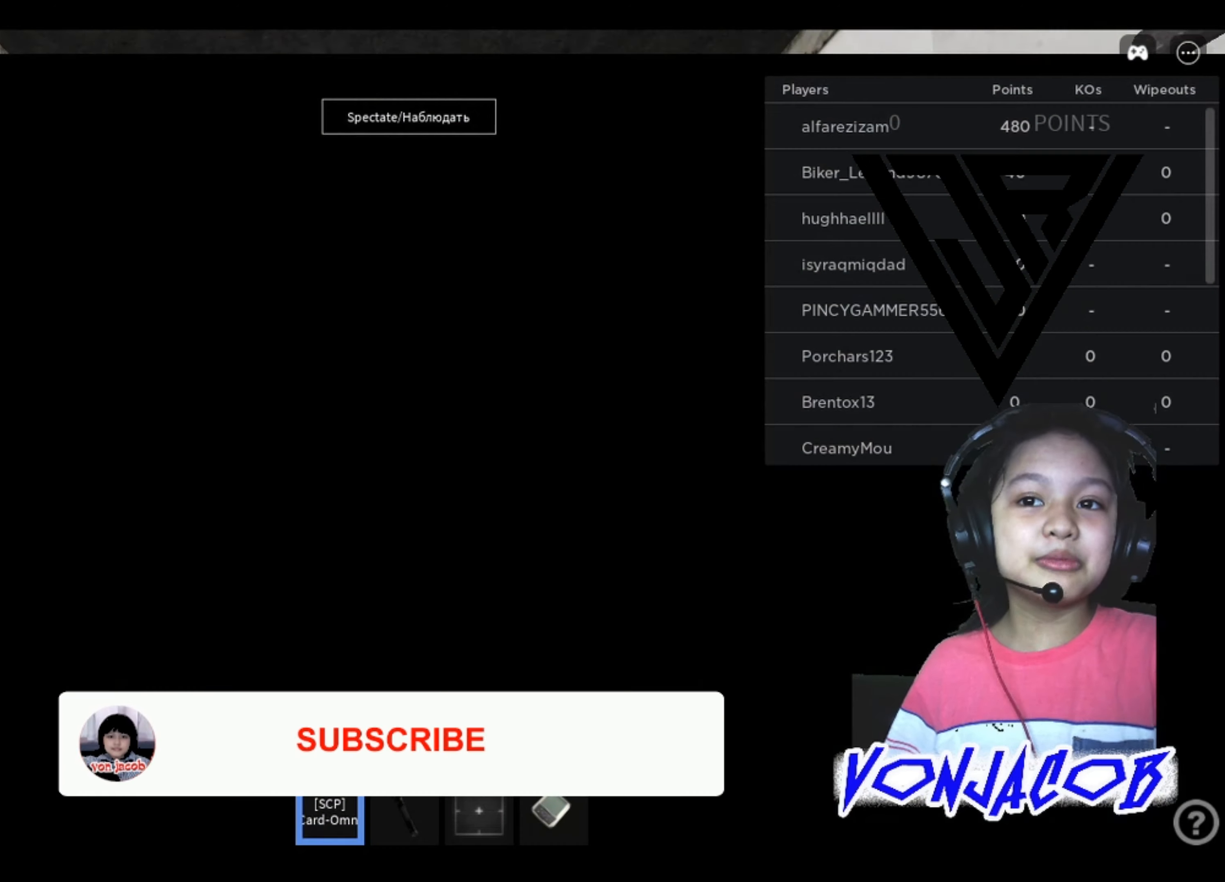
{"buttons": [], "left_stick": "up", "right_stick": "center", "events": []}
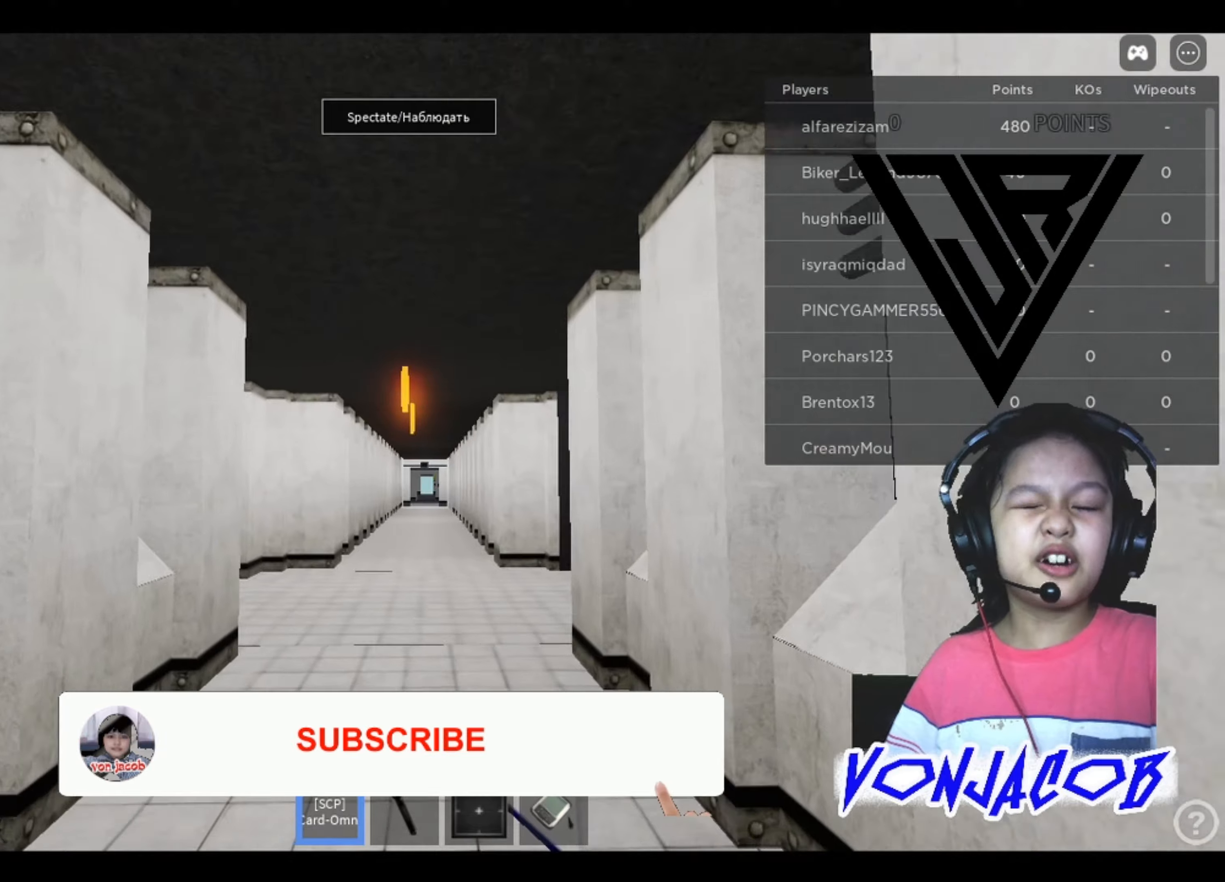
{"buttons": [], "left_stick": "up", "right_stick": "center", "events": []}
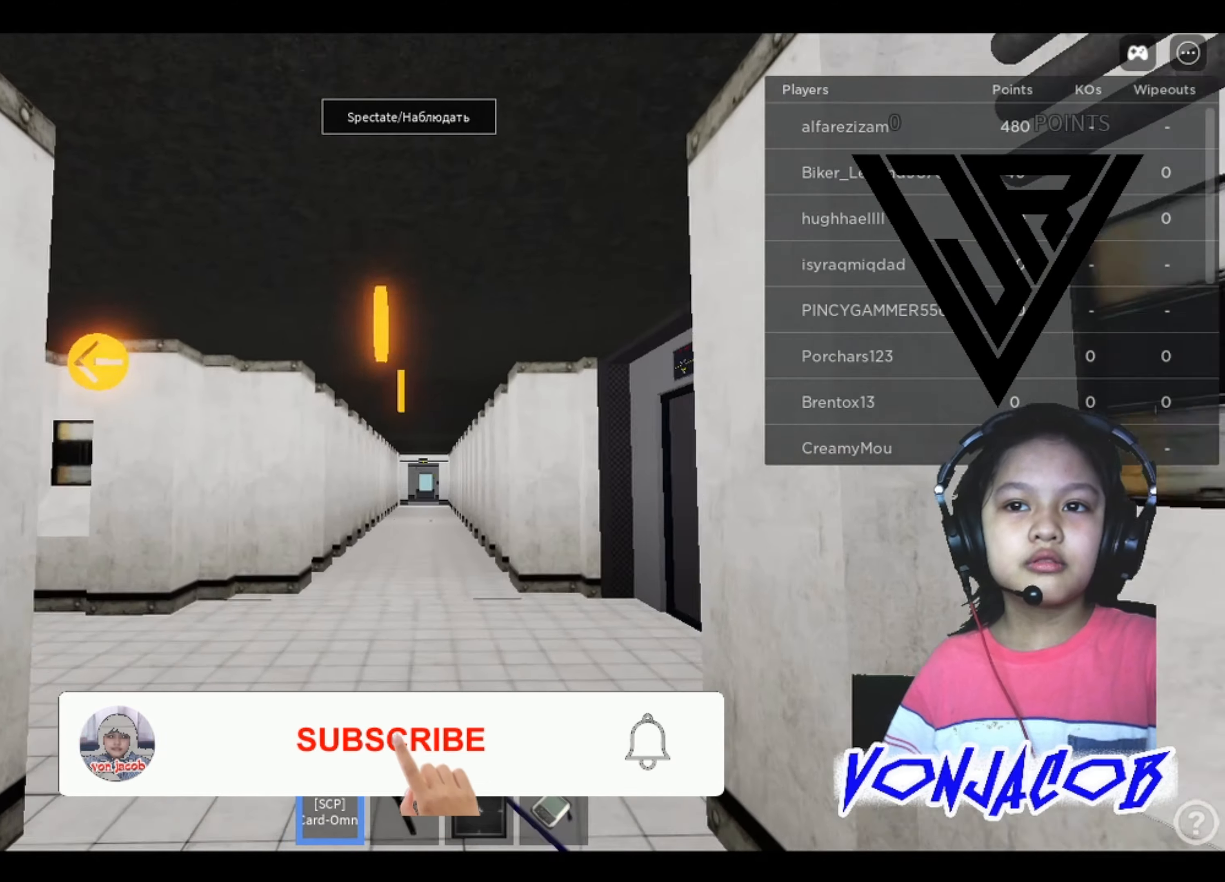
{"buttons": [], "left_stick": "up", "right_stick": "center", "events": [[33, "right_stick", "down"], [166, "right_stick", "center"]]}
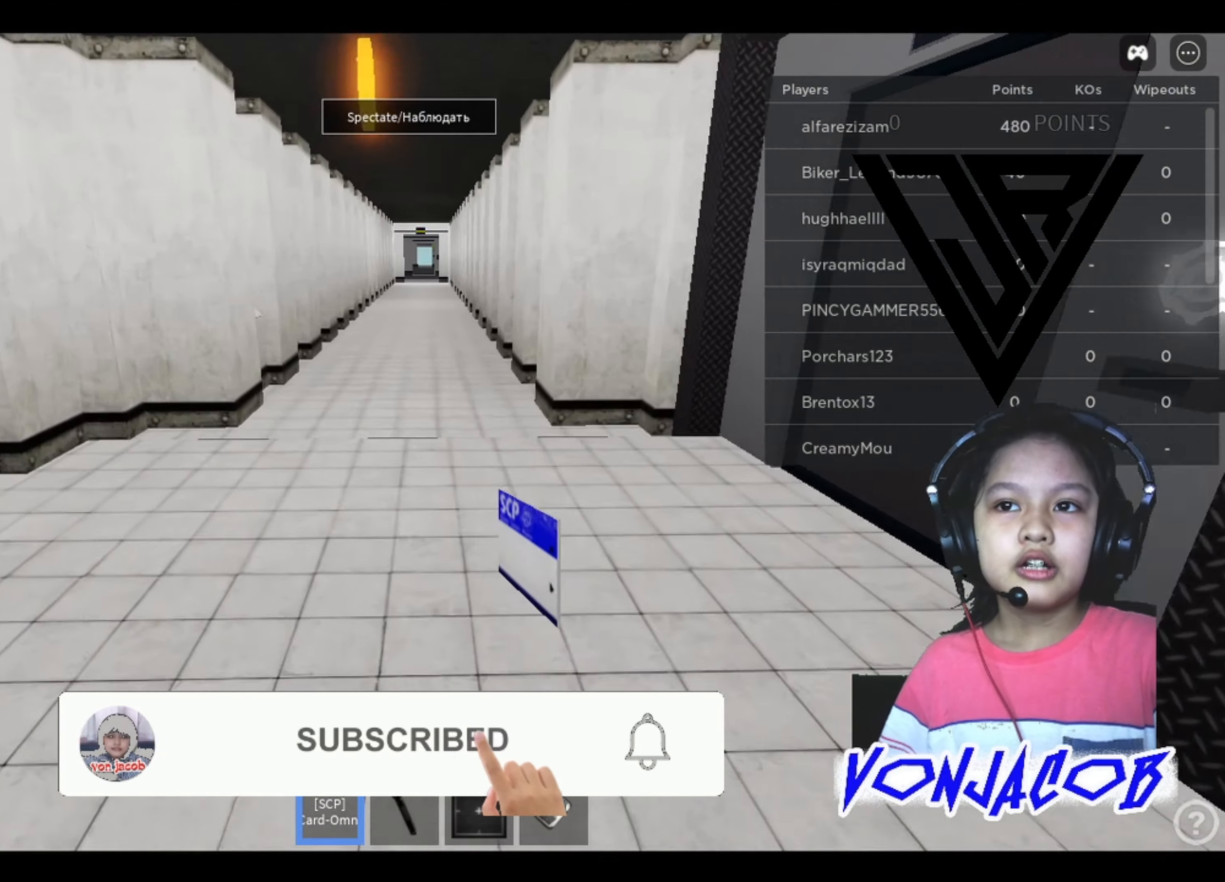
{"buttons": [], "left_stick": "up", "right_stick": "center", "events": [[66, "right_stick", "right"], [133, "left_stick", "center"], [266, "right_stick", "center"], [366, "left_stick", "up"]]}
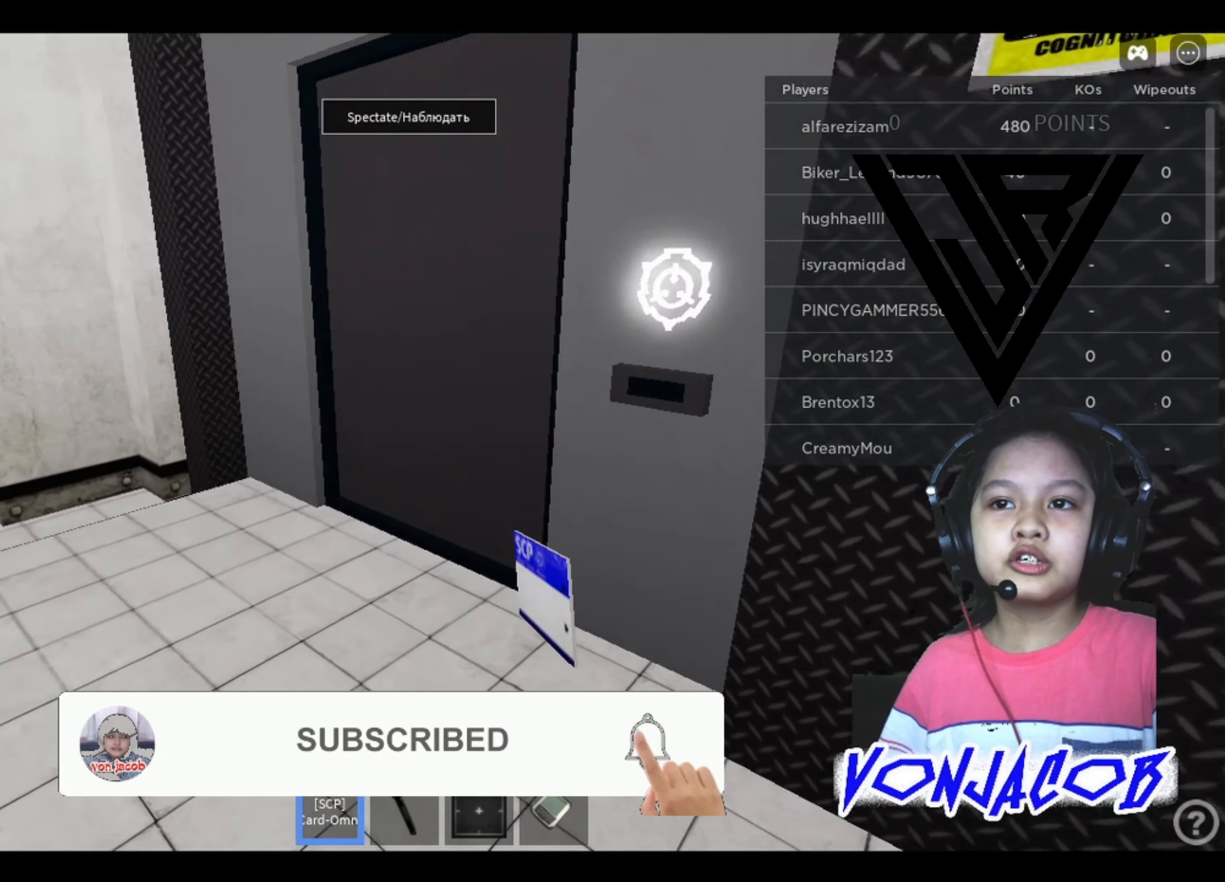
{"buttons": [], "left_stick": "center", "right_stick": "center", "events": [[66, "right_stick", "right"], [100, "left_stick", "center"], [233, "right_stick", "center"], [400, "left_stick", "up-left"], [500, "left_stick", "center"]]}
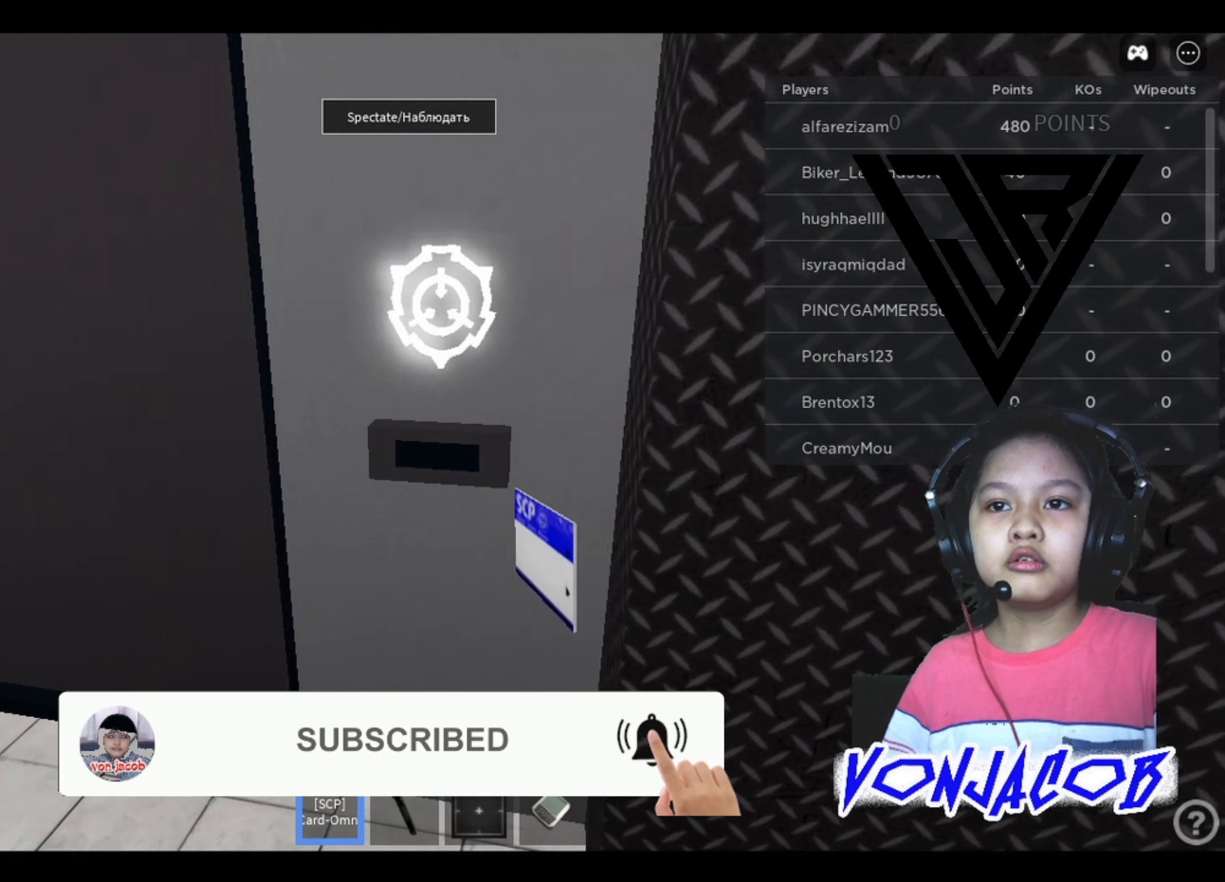
{"buttons": [], "left_stick": "center", "right_stick": "center", "events": [[300, "left_stick", "left"], [366, "left_stick", "center"]]}
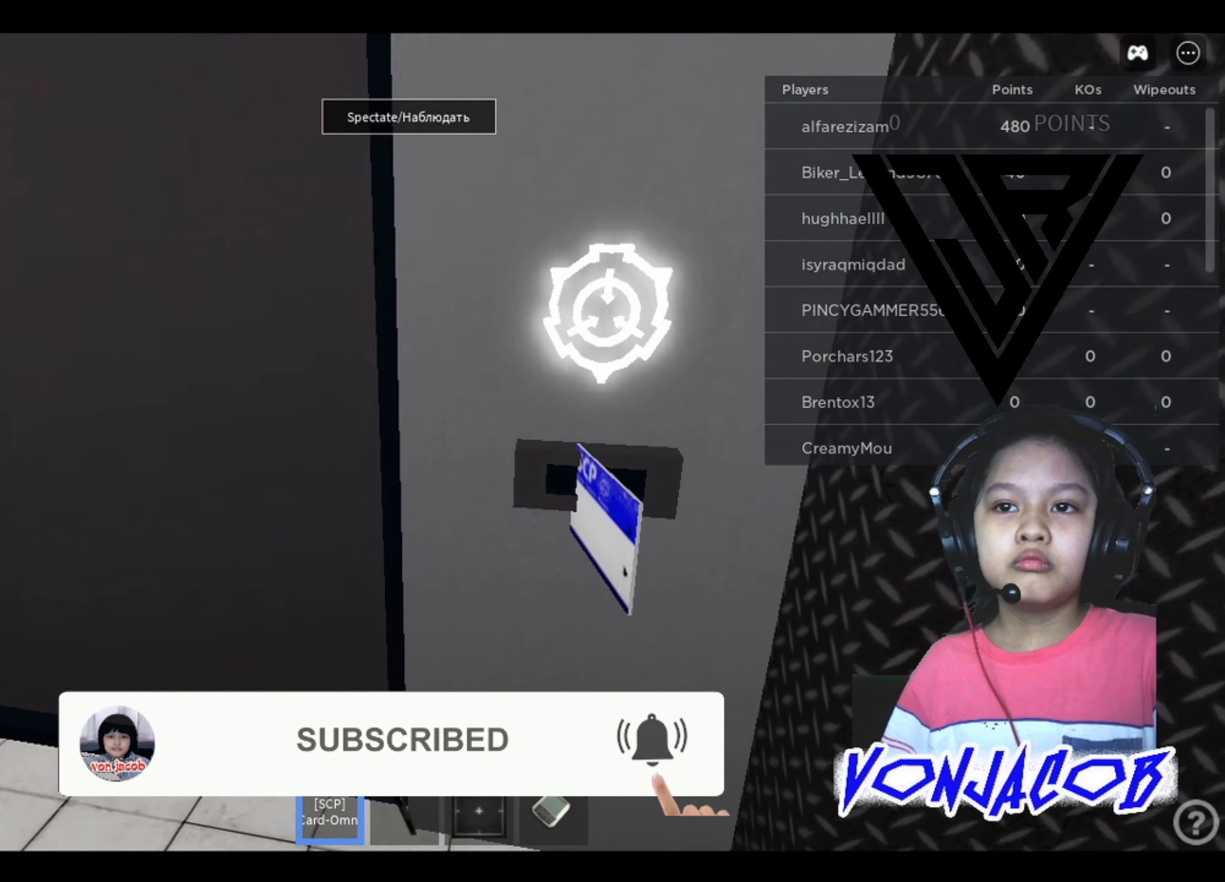
{"buttons": [], "left_stick": "center", "right_stick": "left", "events": [[166, "left_stick", "up"], [300, "left_stick", "center"], [466, "right_stick", "left"]]}
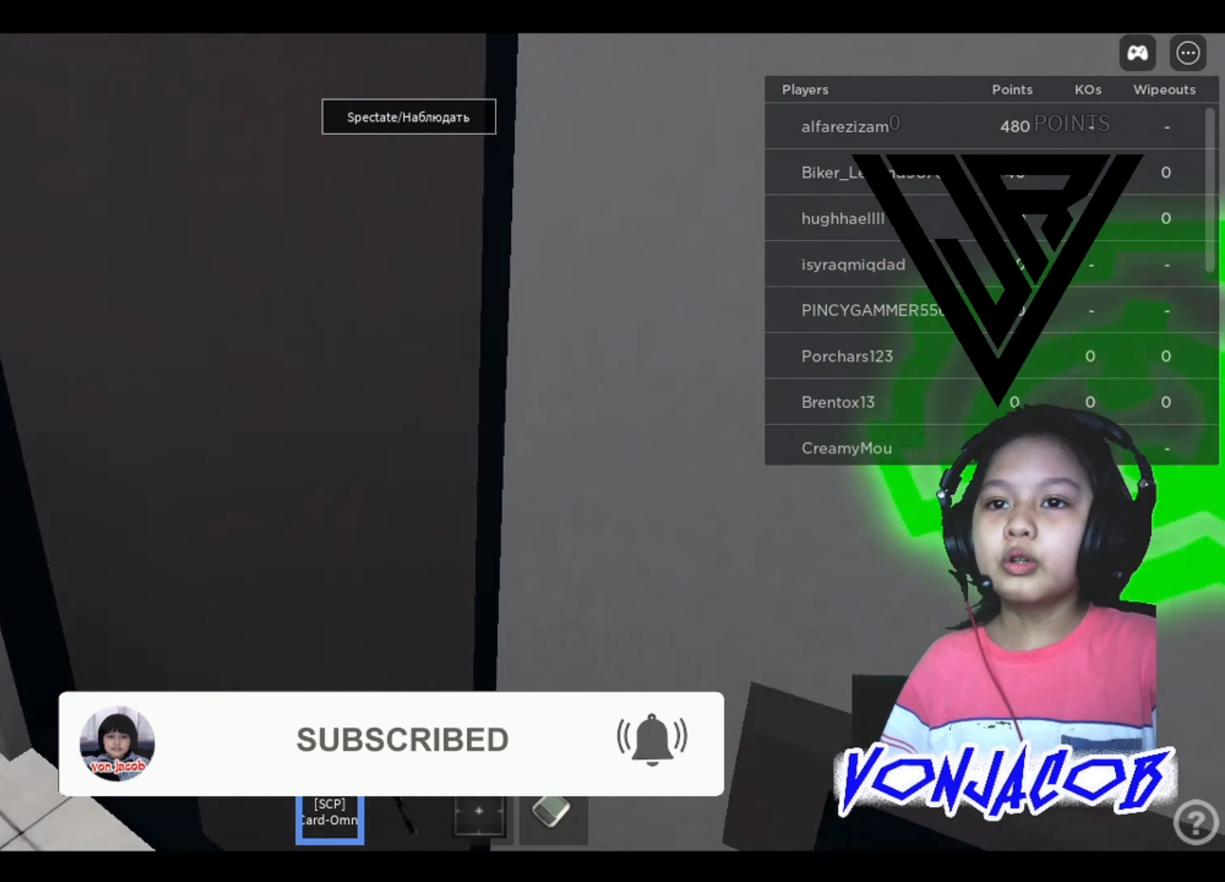
{"buttons": [], "left_stick": "up-left", "right_stick": "center", "events": [[200, "left_stick", "left"], [300, "right_stick", "center"], [433, "left_stick", "up-left"]]}
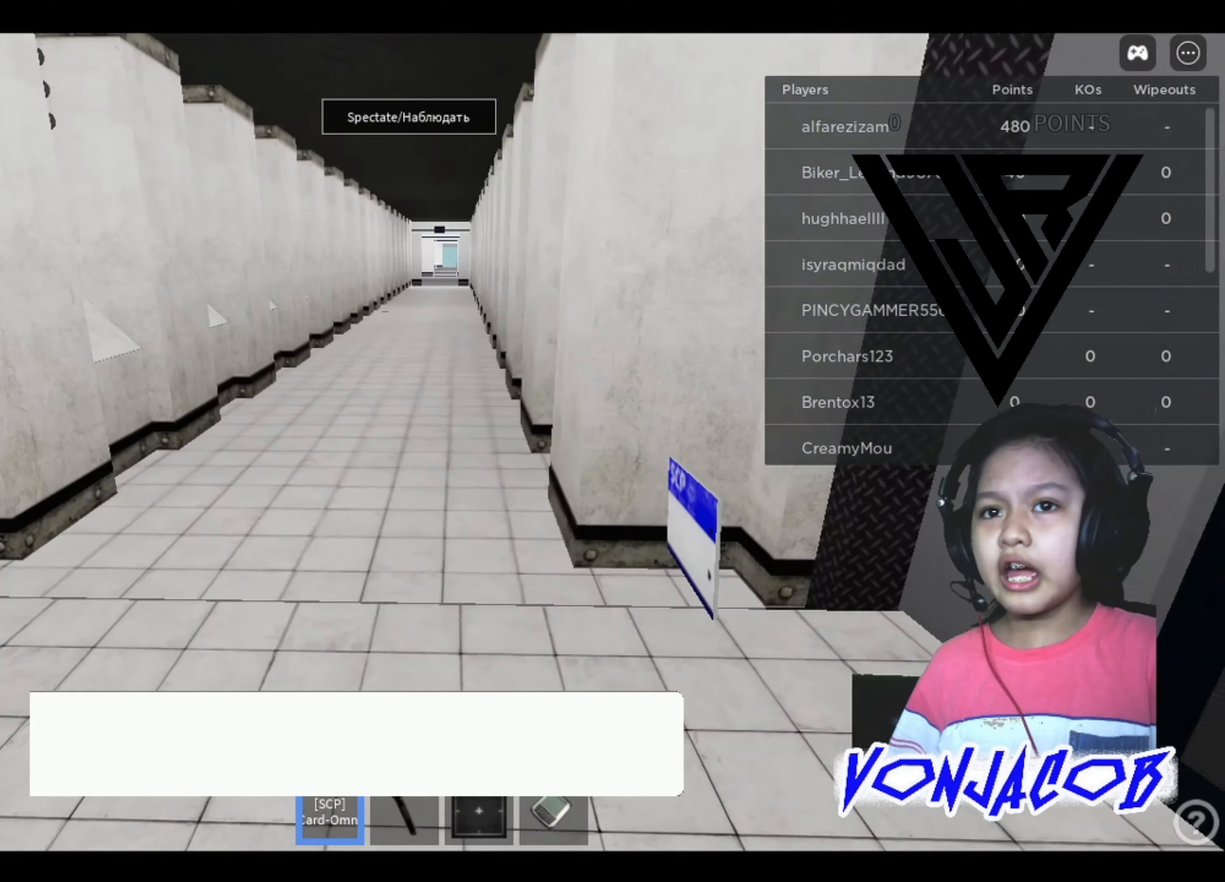
{"buttons": [], "left_stick": "up", "right_stick": "center", "events": [[233, "left_stick", "up"]]}
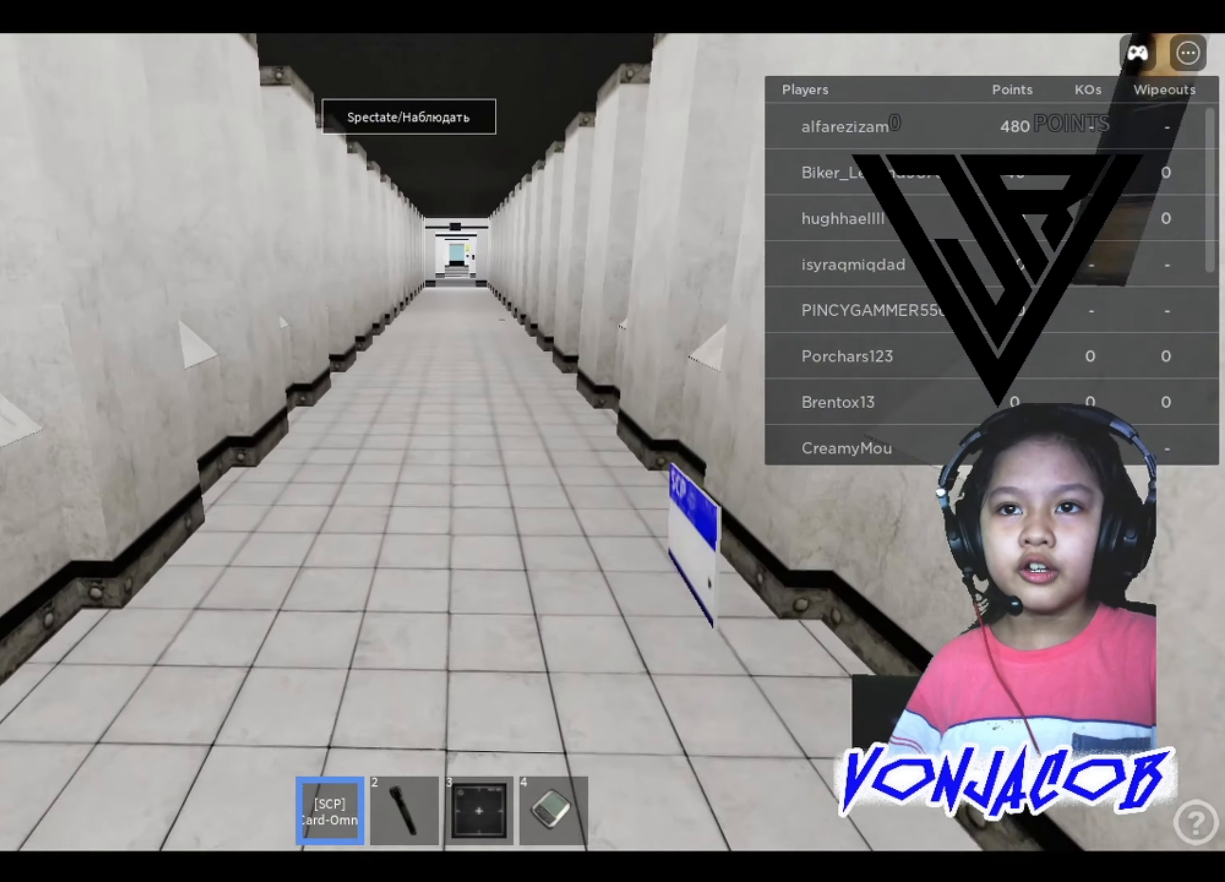
{"buttons": ["A"], "left_stick": "up", "right_stick": "center", "events": [[433, "A", "down"]]}
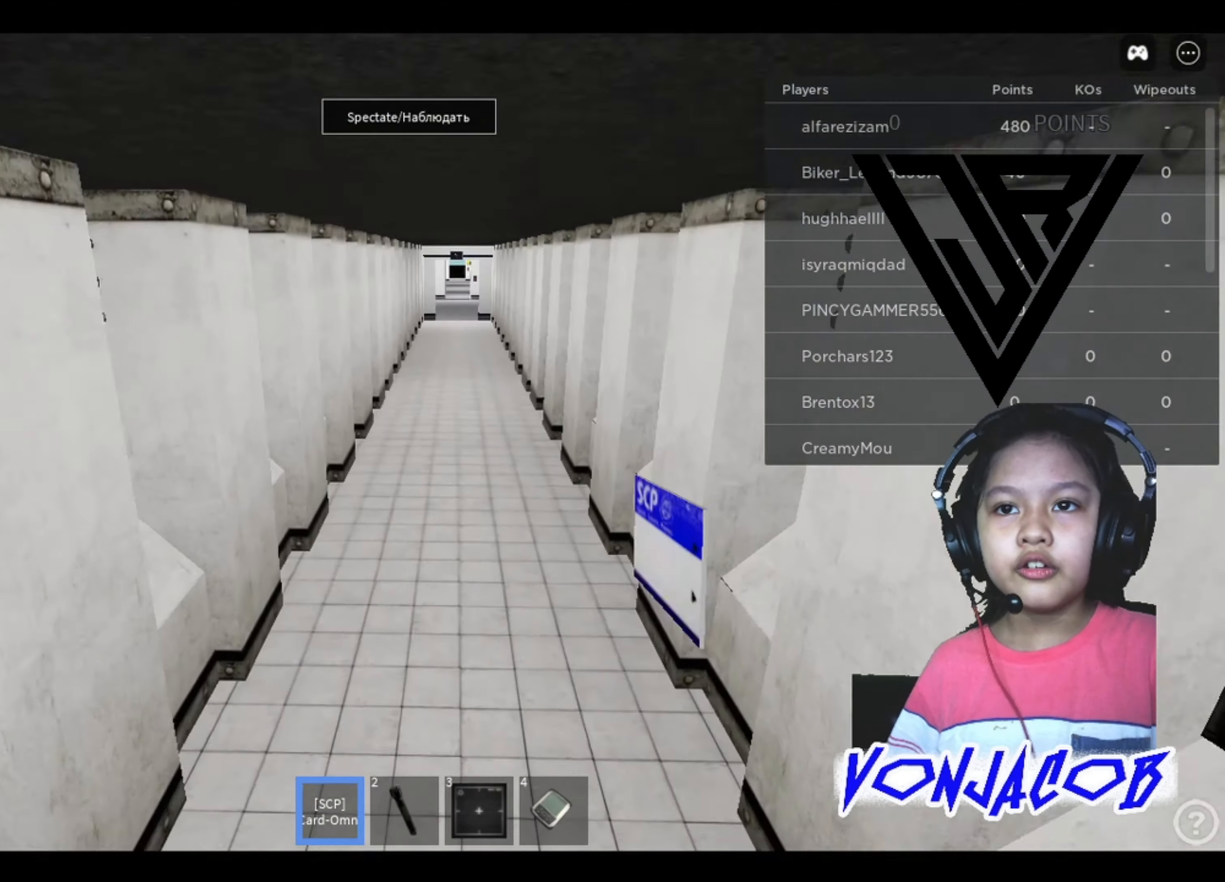
{"buttons": ["A"], "left_stick": "up-right", "right_stick": "center", "events": [[133, "A", "up"], [300, "left_stick", "up-right"], [400, "A", "down"]]}
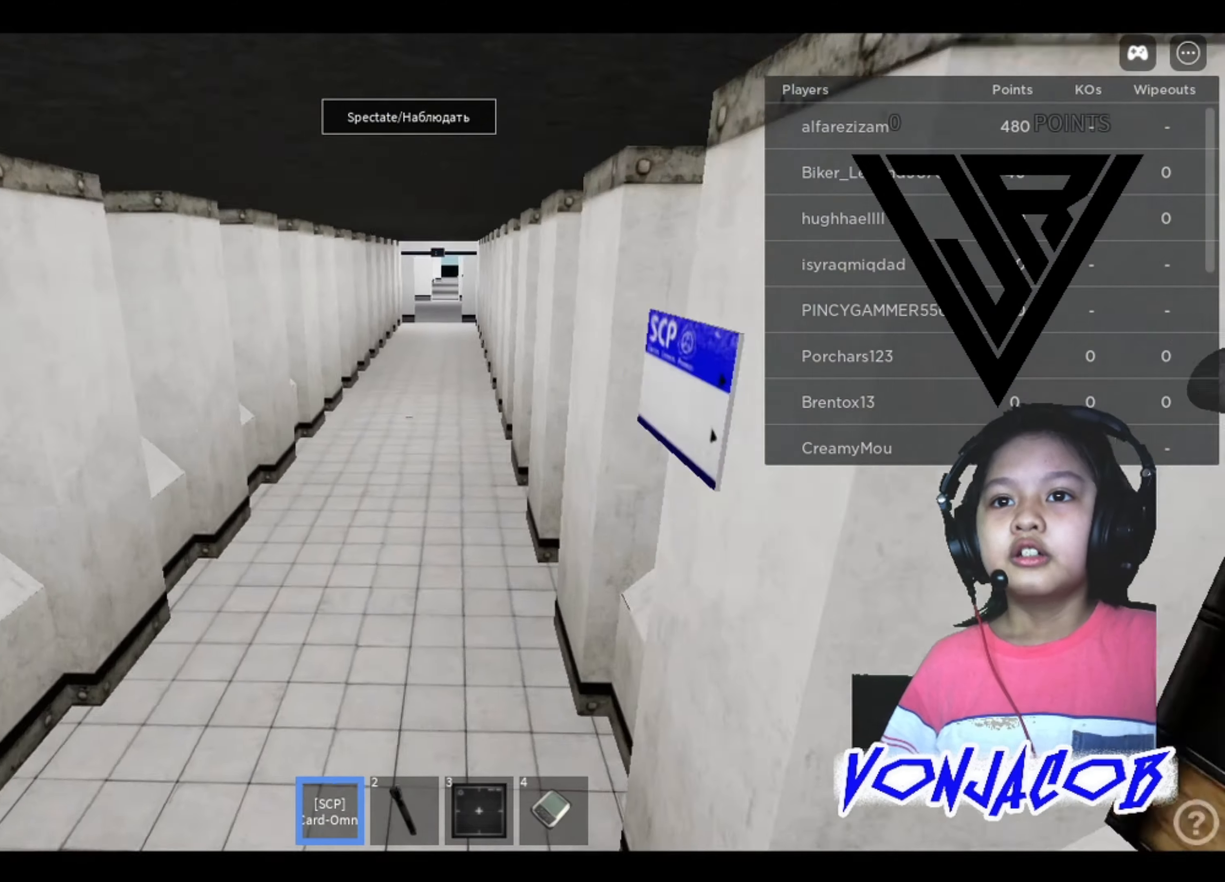
{"buttons": [], "left_stick": "up", "right_stick": "center", "events": [[33, "A", "up"], [100, "left_stick", "up"], [133, "A", "down"], [267, "A", "up"], [334, "A", "down"], [434, "A", "up"]]}
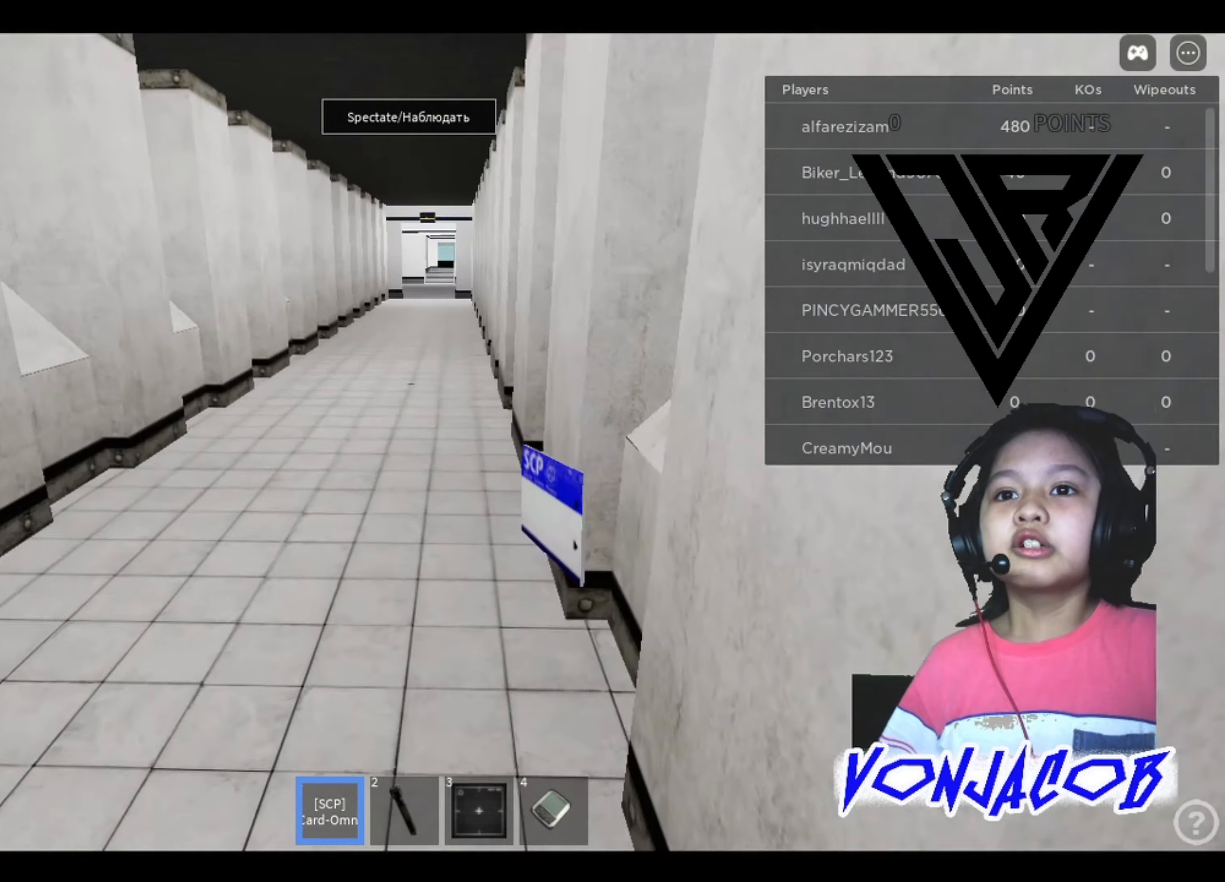
{"buttons": [], "left_stick": "up", "right_stick": "center", "events": [[34, "A", "down"], [134, "A", "up"], [200, "A", "down"], [300, "A", "up"], [400, "A", "down"], [500, "A", "up"]]}
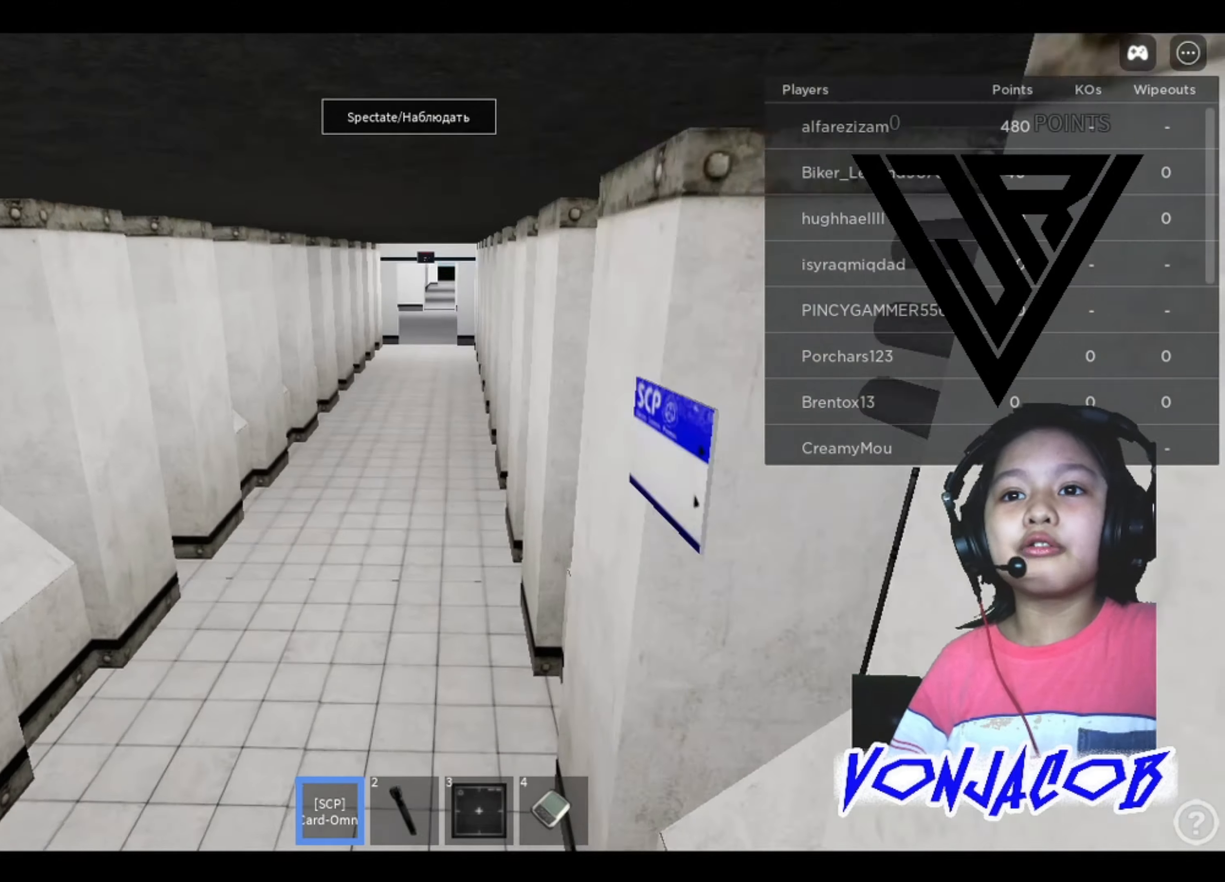
{"buttons": [], "left_stick": "up", "right_stick": "center", "events": [[100, "A", "down"], [234, "A", "up"], [334, "A", "down"], [467, "A", "up"]]}
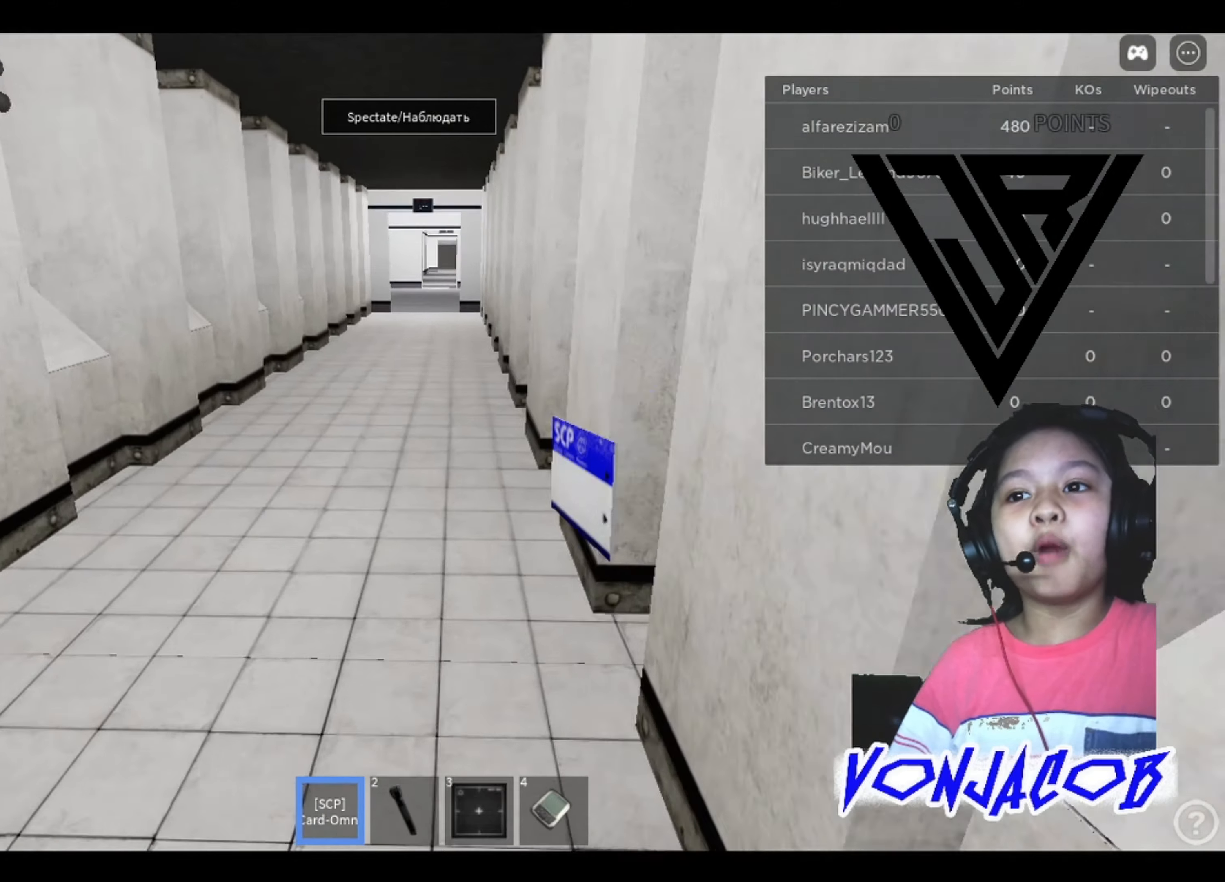
{"buttons": ["L1"], "left_stick": "up", "right_stick": "center", "events": [[67, "A", "down"], [200, "A", "up"], [500, "L1", "down"]]}
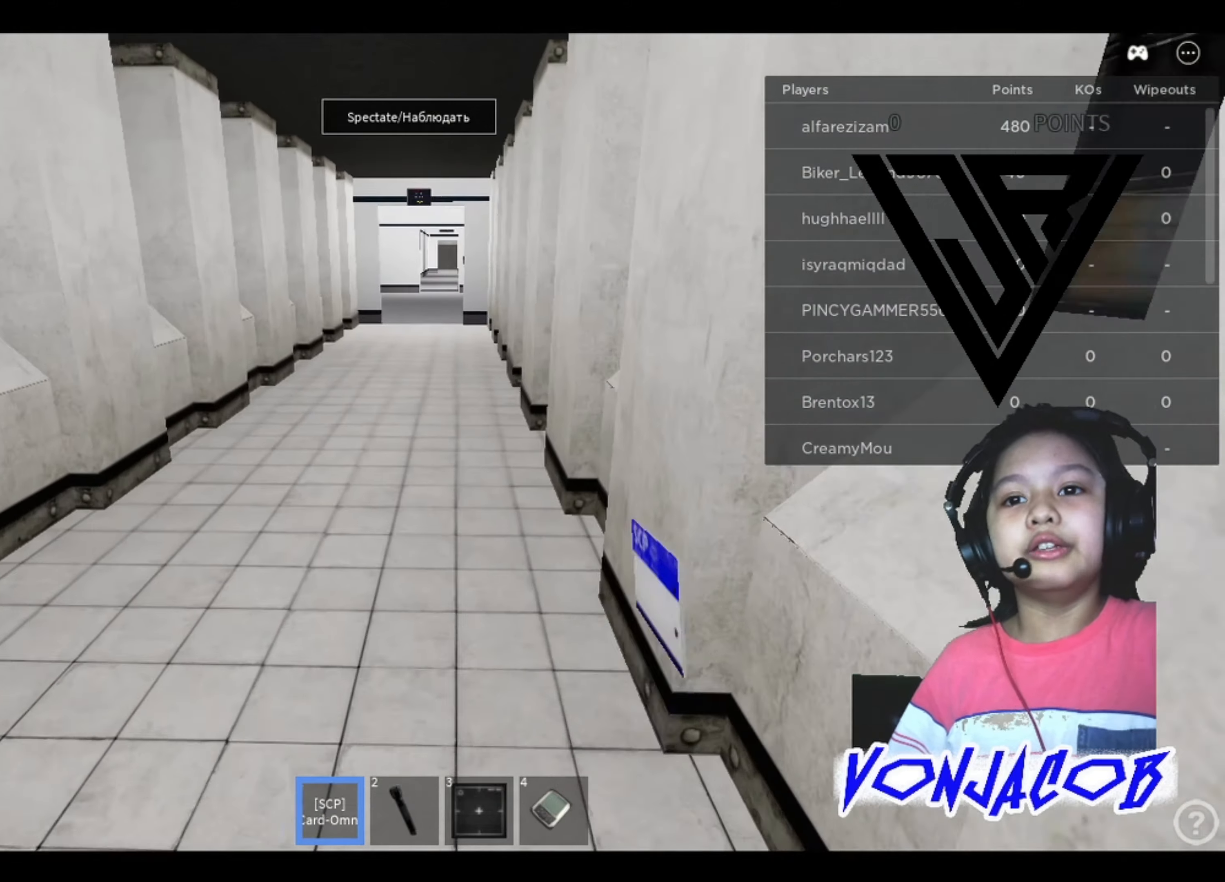
{"buttons": [], "left_stick": "up", "right_stick": "center", "events": [[134, "L1", "up"]]}
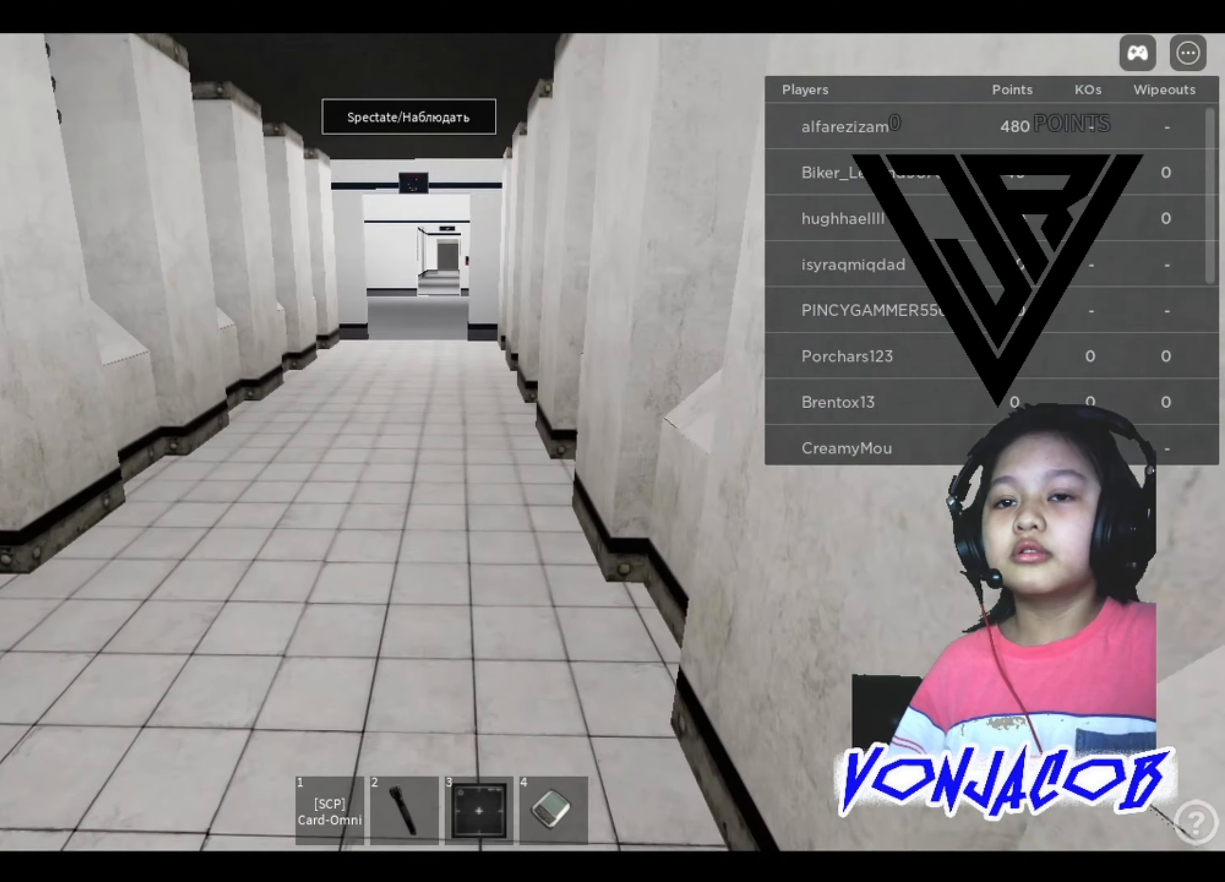
{"buttons": [], "left_stick": "up-left", "right_stick": "center", "events": [[467, "left_stick", "up-left"]]}
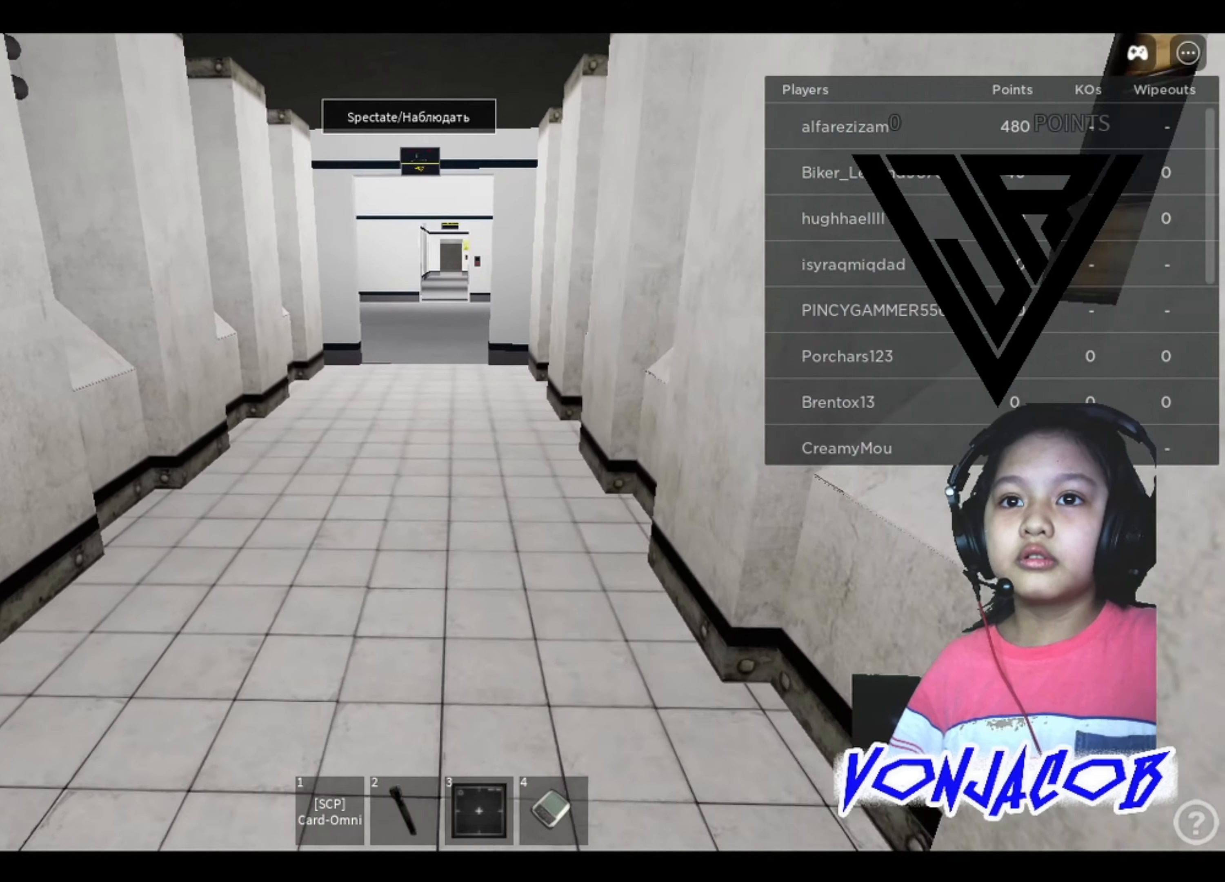
{"buttons": [], "left_stick": "up", "right_stick": "center", "events": [[267, "left_stick", "up"]]}
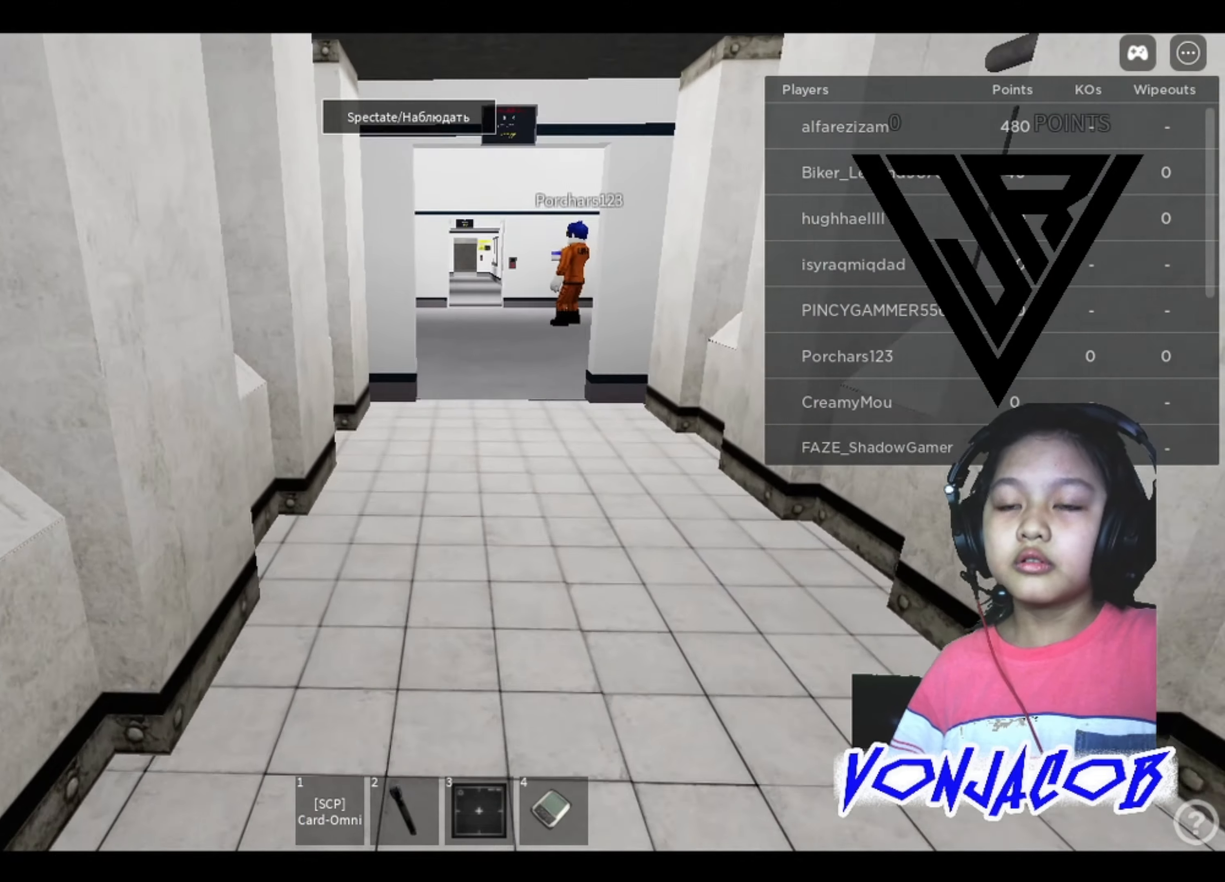
{"buttons": [], "left_stick": "up", "right_stick": "center", "events": []}
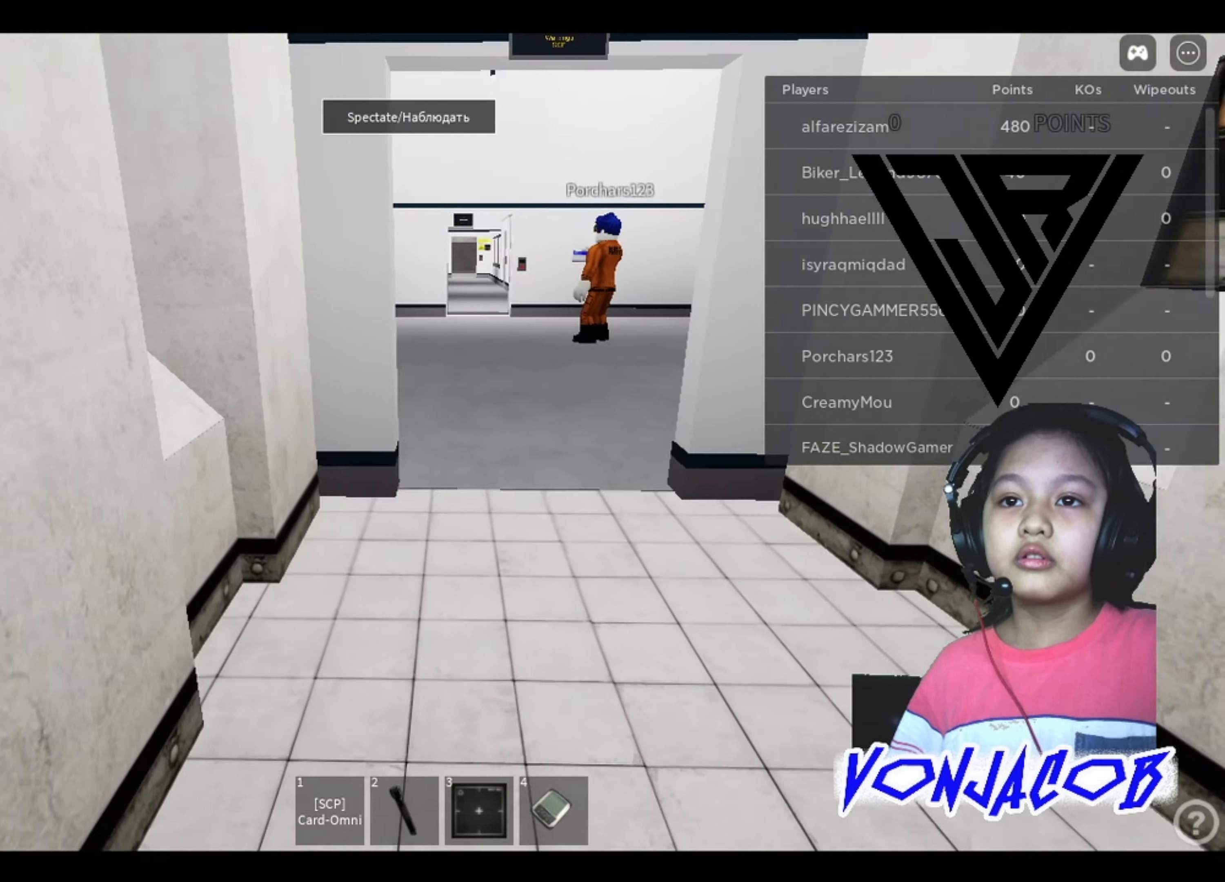
{"buttons": [], "left_stick": "up", "right_stick": "center", "events": [[234, "left_stick", "up-right"], [267, "right_stick", "right"], [367, "right_stick", "center"], [467, "left_stick", "up"]]}
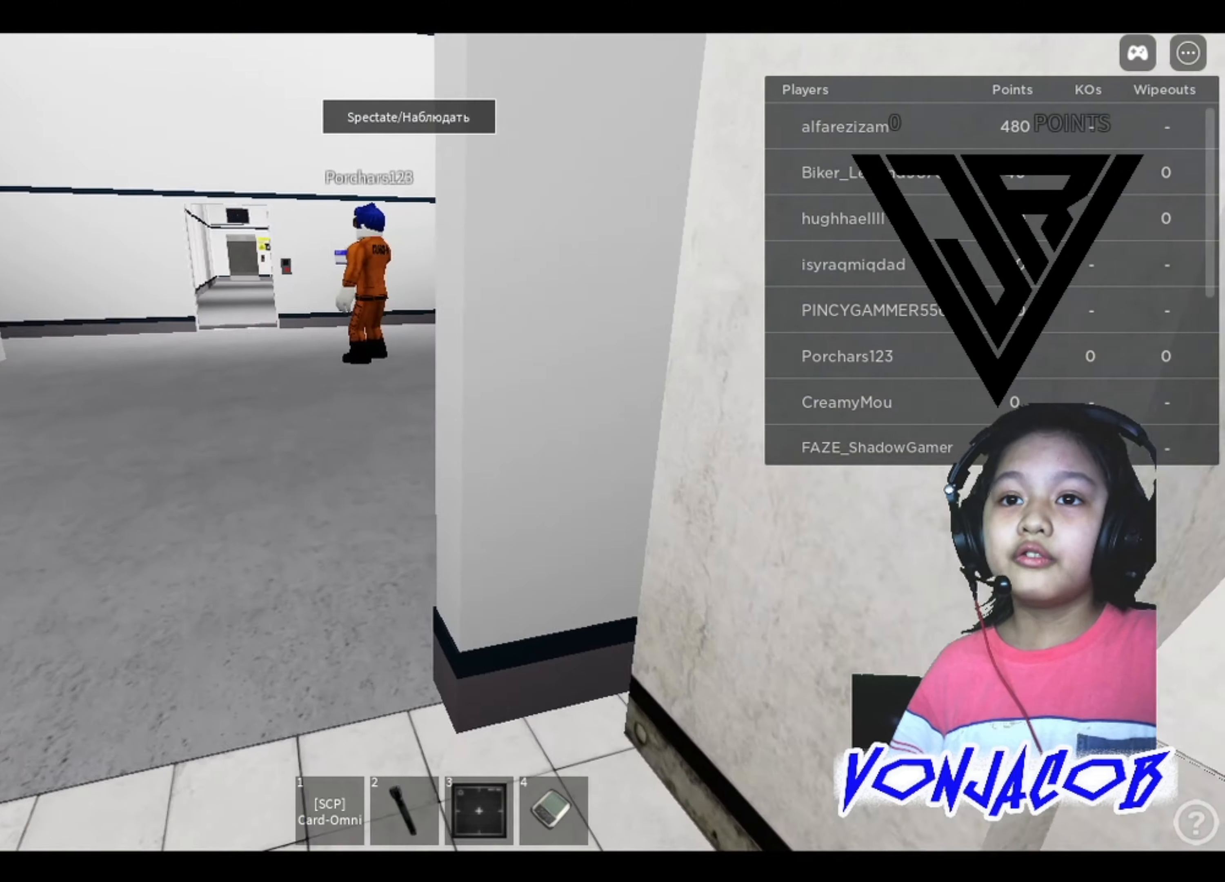
{"buttons": [], "left_stick": "up-left", "right_stick": "center", "events": [[234, "left_stick", "up-left"]]}
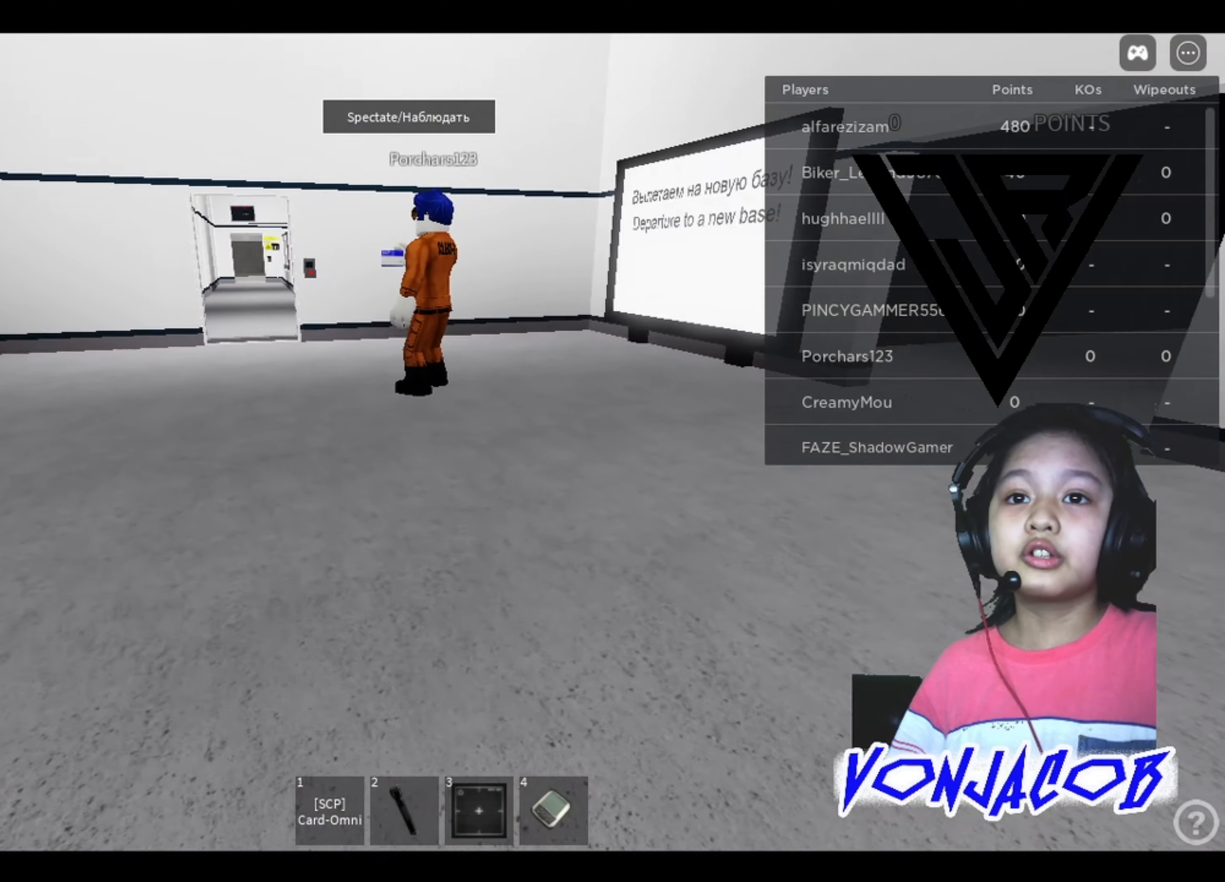
{"buttons": [], "left_stick": "up", "right_stick": "center", "events": [[100, "left_stick", "up"], [234, "right_stick", "left"], [367, "right_stick", "center"]]}
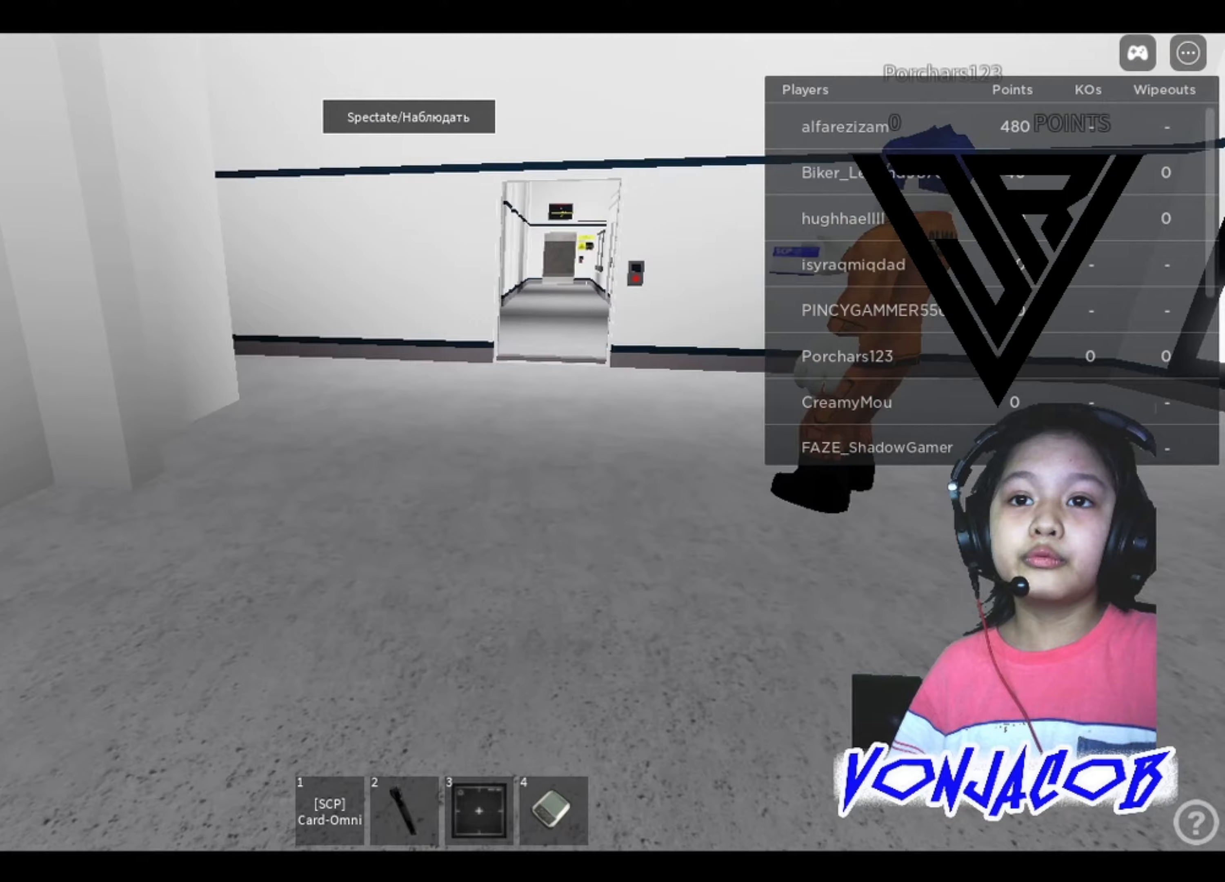
{"buttons": [], "left_stick": "up", "right_stick": "center", "events": [[67, "right_stick", "right"], [167, "right_stick", "center"]]}
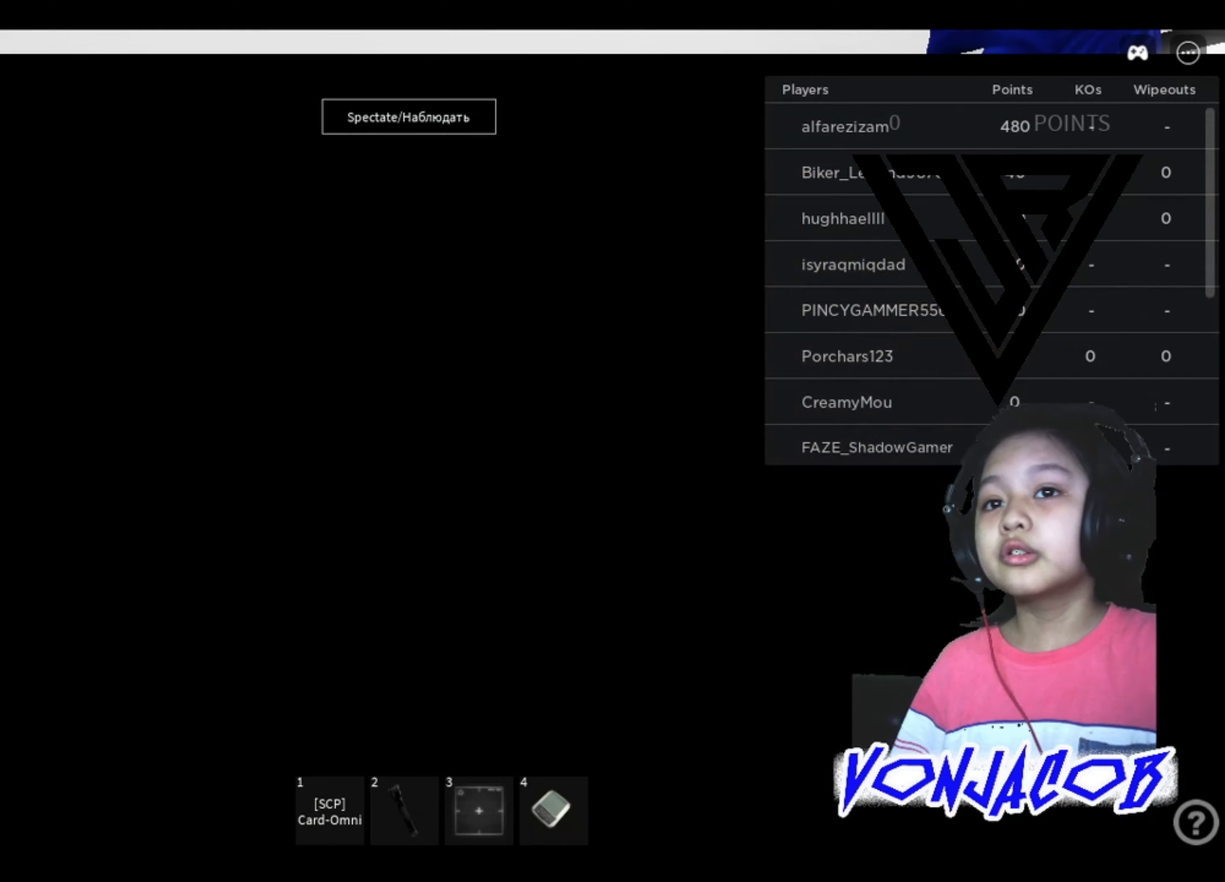
{"buttons": [], "left_stick": "up", "right_stick": "left", "events": [[367, "right_stick", "left"]]}